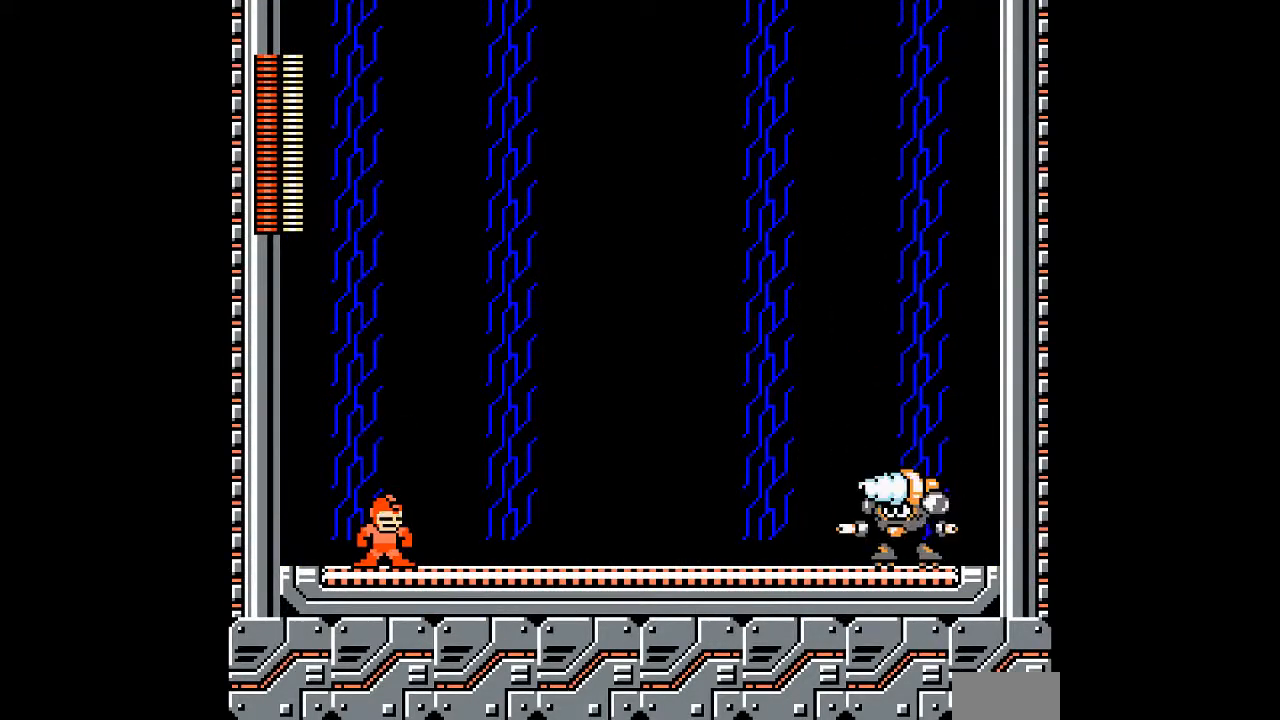
Gameplay with a controller; each line is a JSON object with the inputs held at the frame after it (dt_ms = milliseconds from this image to that frame). "events" lists button and stick changes between this image and that frame as [ms after this image, input, new state], when the widget could be followed in between. Not read: C DPAD_RIGHT L3 R3.
{"dt_ms": 500, "buttons": [], "events": [[267, "R1", "down"], [367, "R1", "up"]]}
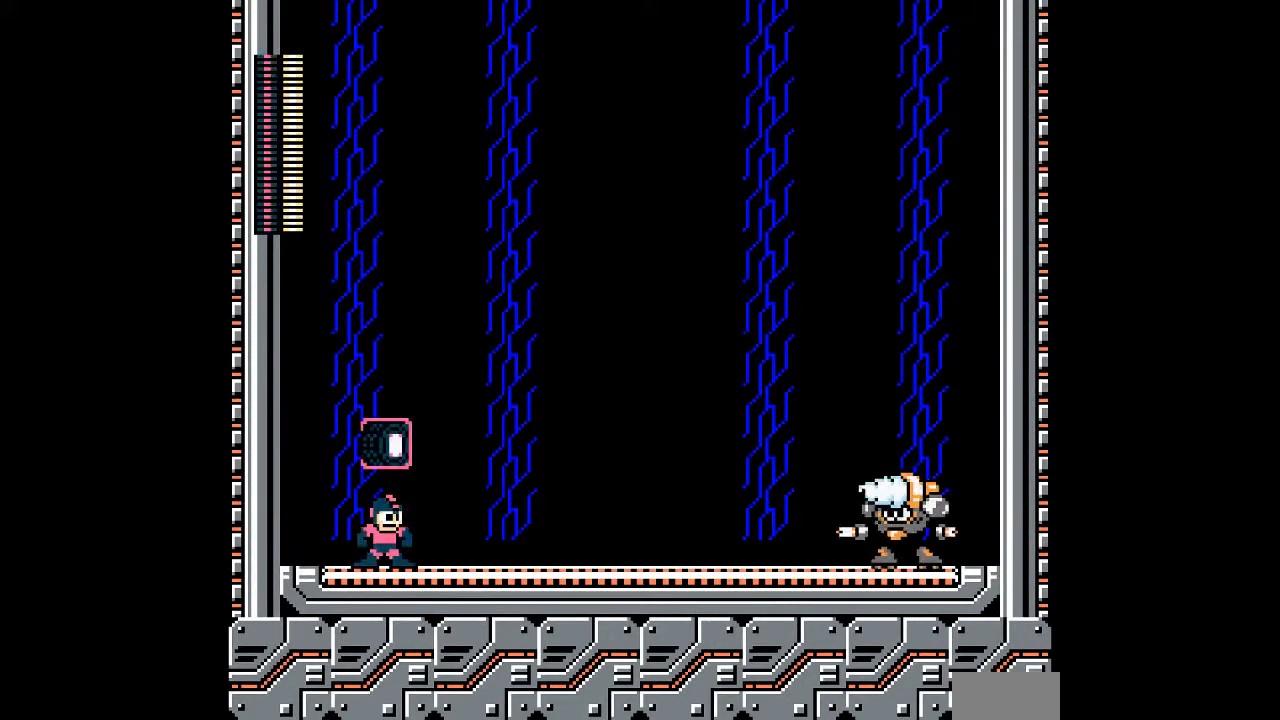
{"dt_ms": 500, "buttons": ["L1"], "events": [[117, "L1", "down"], [217, "L1", "up"], [317, "L1", "down"], [417, "L1", "up"], [500, "L1", "down"]]}
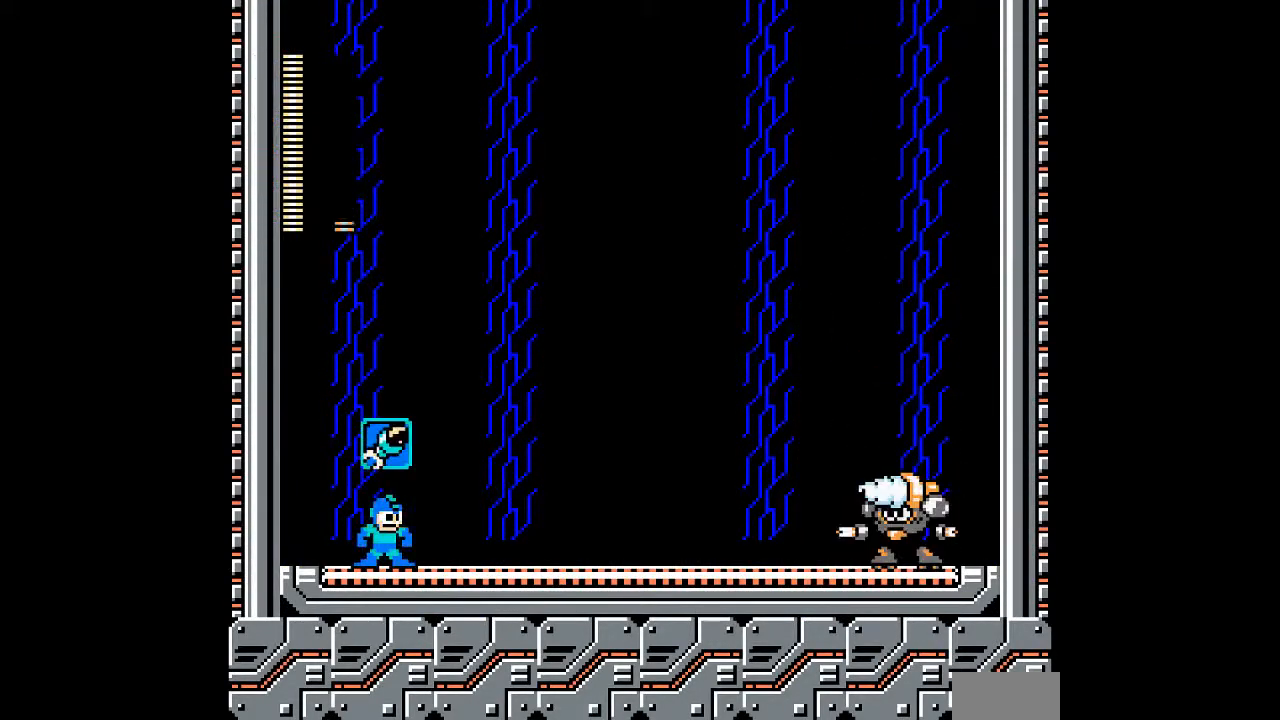
{"dt_ms": 500, "buttons": [], "events": [[83, "L1", "up"], [150, "L1", "down"], [217, "L1", "up"], [317, "L1", "down"], [383, "L1", "up"]]}
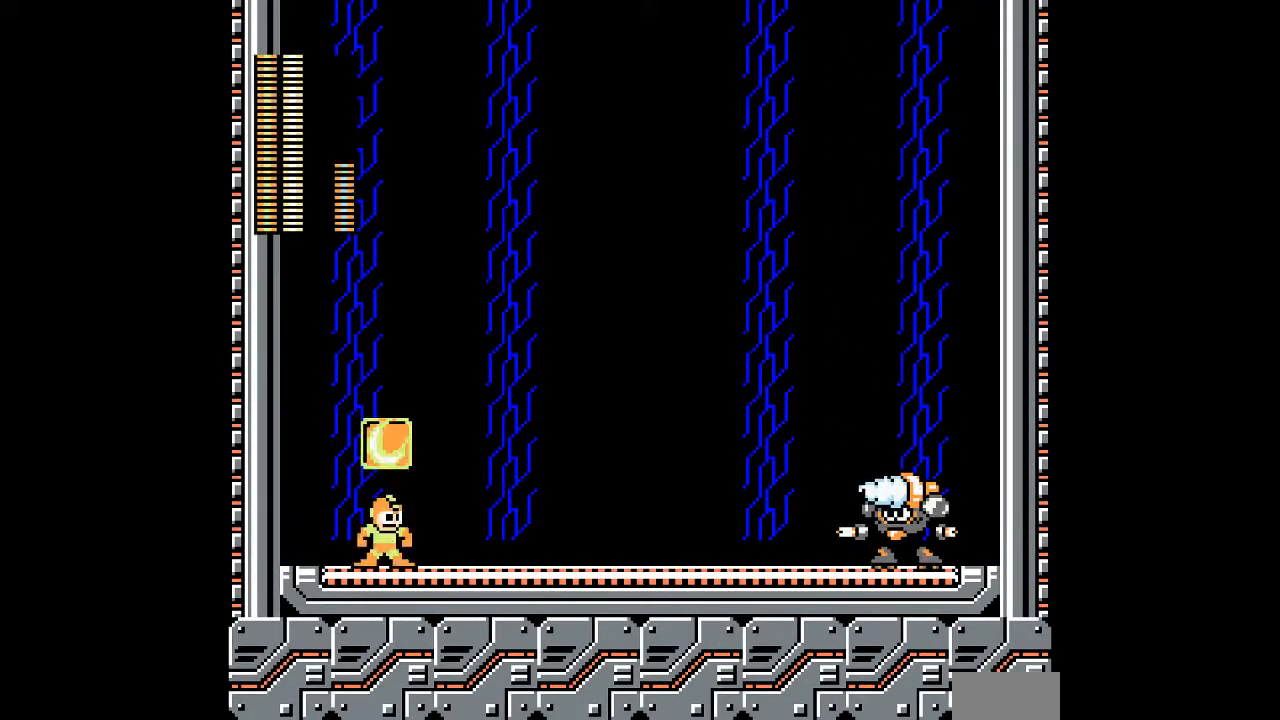
{"dt_ms": 500, "buttons": [], "events": [[50, "L1", "down"], [117, "L1", "up"], [350, "L1", "down"], [450, "L1", "up"]]}
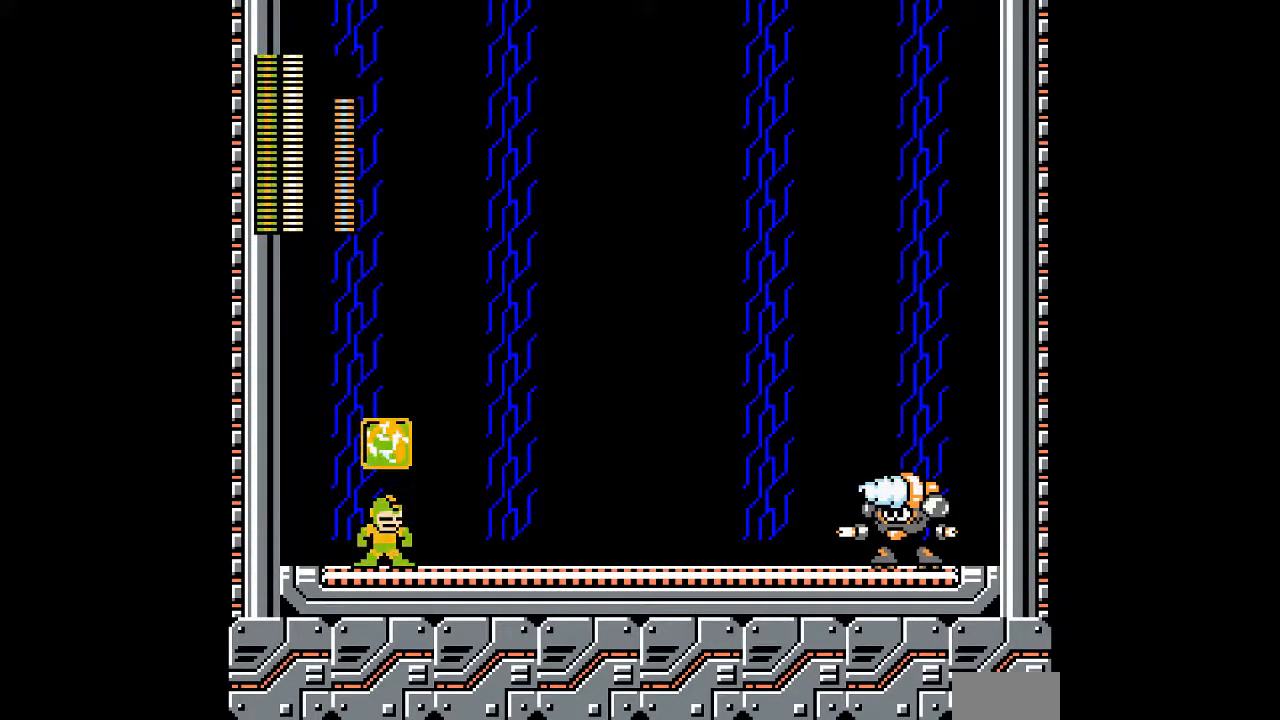
{"dt_ms": 500, "buttons": [], "events": [[217, "A", "down"], [300, "A", "up"], [383, "A", "down"], [500, "A", "up"]]}
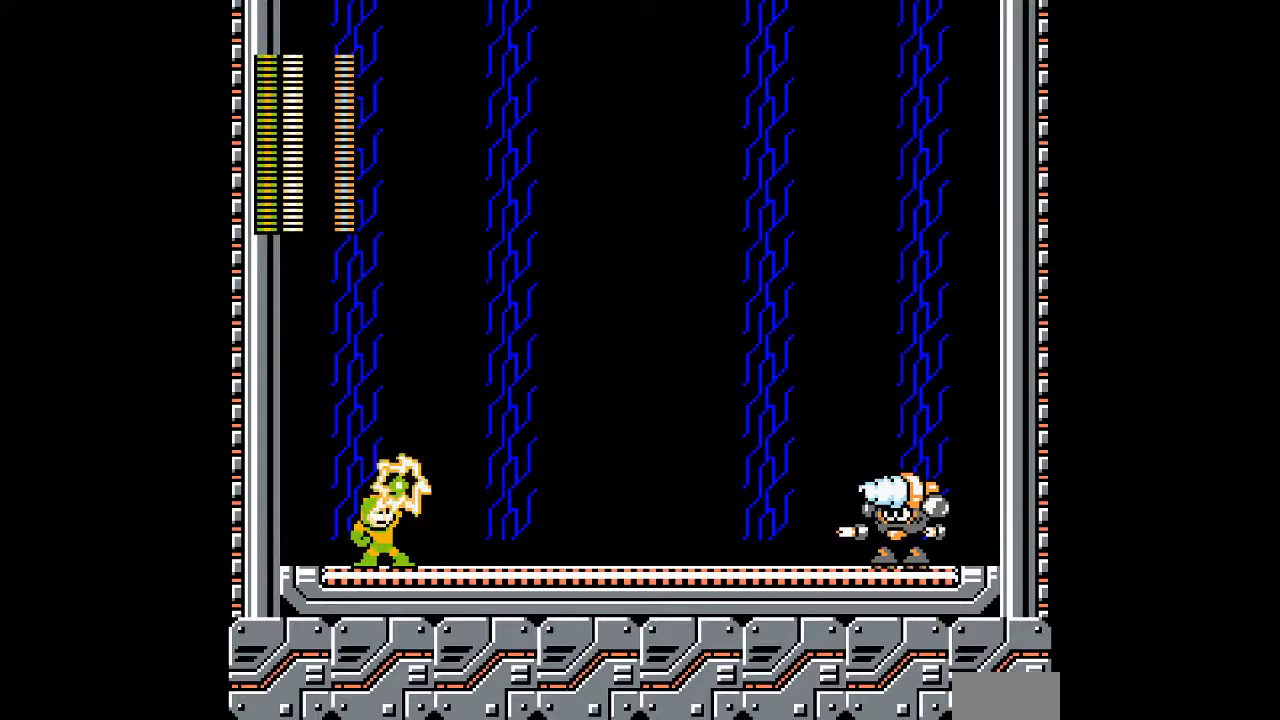
{"dt_ms": 500, "buttons": [], "events": [[67, "A", "down"], [150, "A", "up"], [283, "A", "down"], [367, "A", "up"]]}
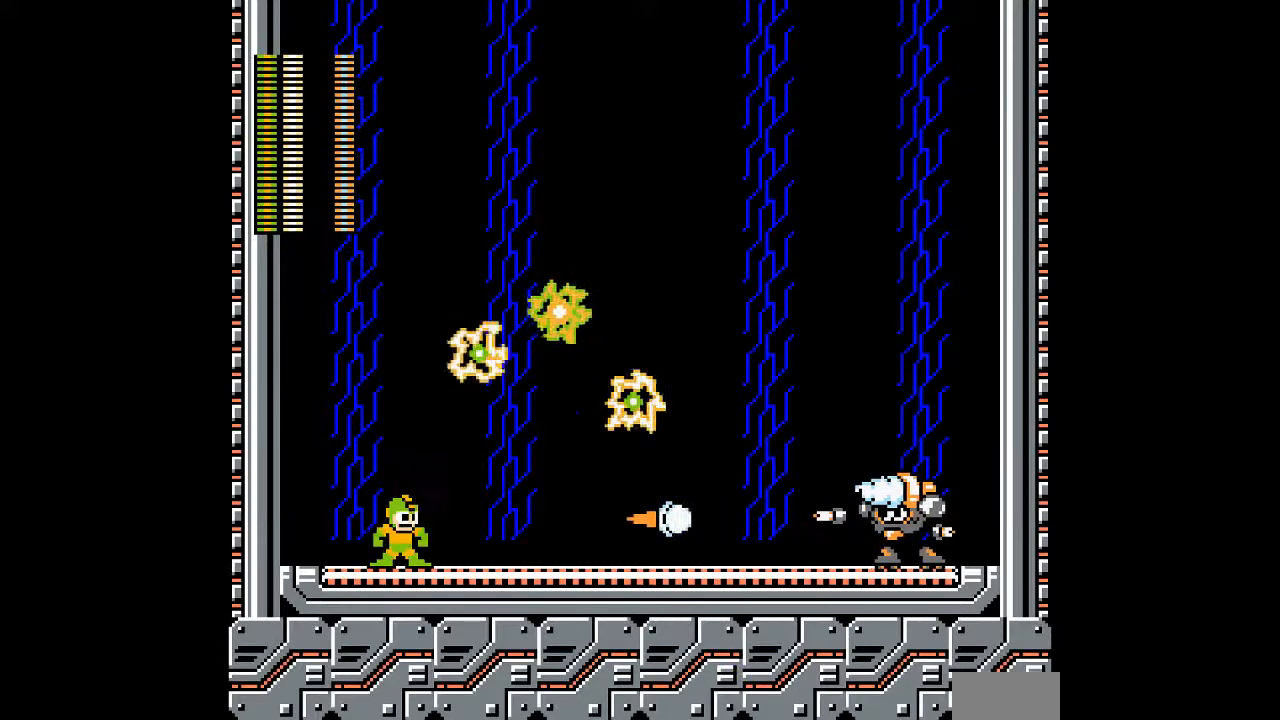
{"dt_ms": 500, "buttons": ["A"], "events": [[83, "B", "down"], [367, "B", "up"], [483, "A", "down"]]}
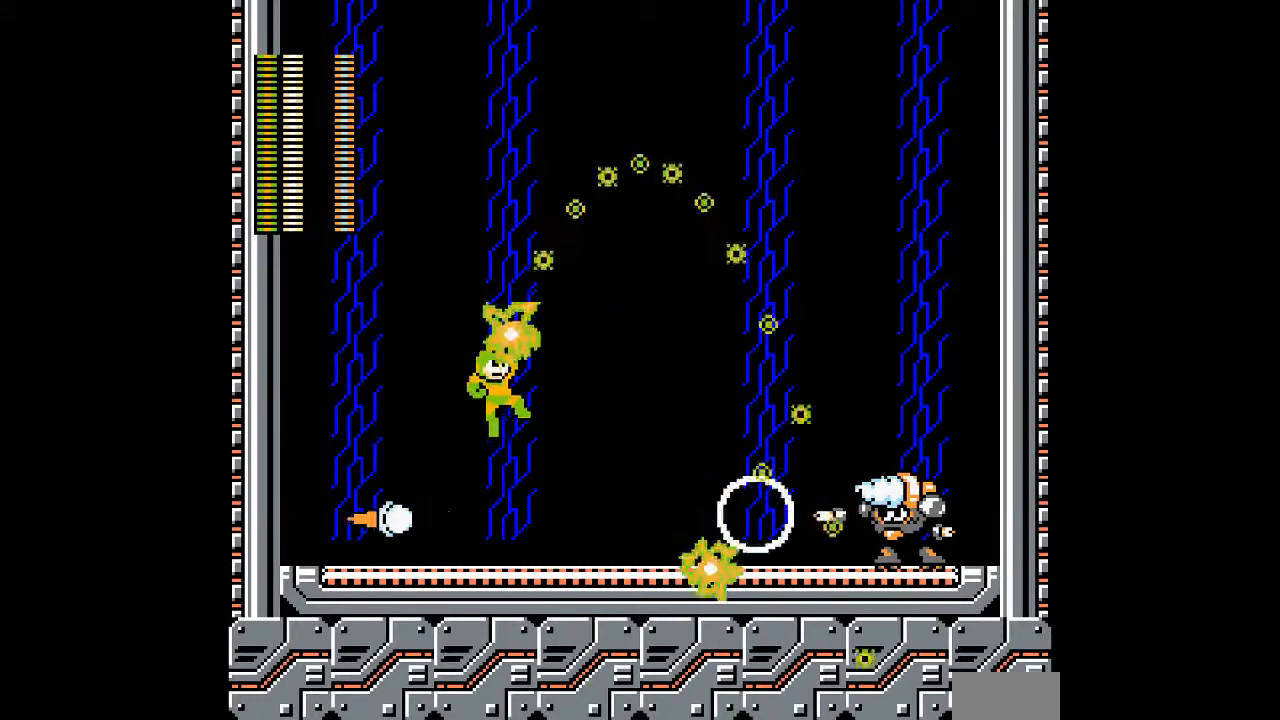
{"dt_ms": 500, "buttons": ["A", "B"], "events": [[67, "A", "up"], [333, "B", "down"], [450, "A", "down"]]}
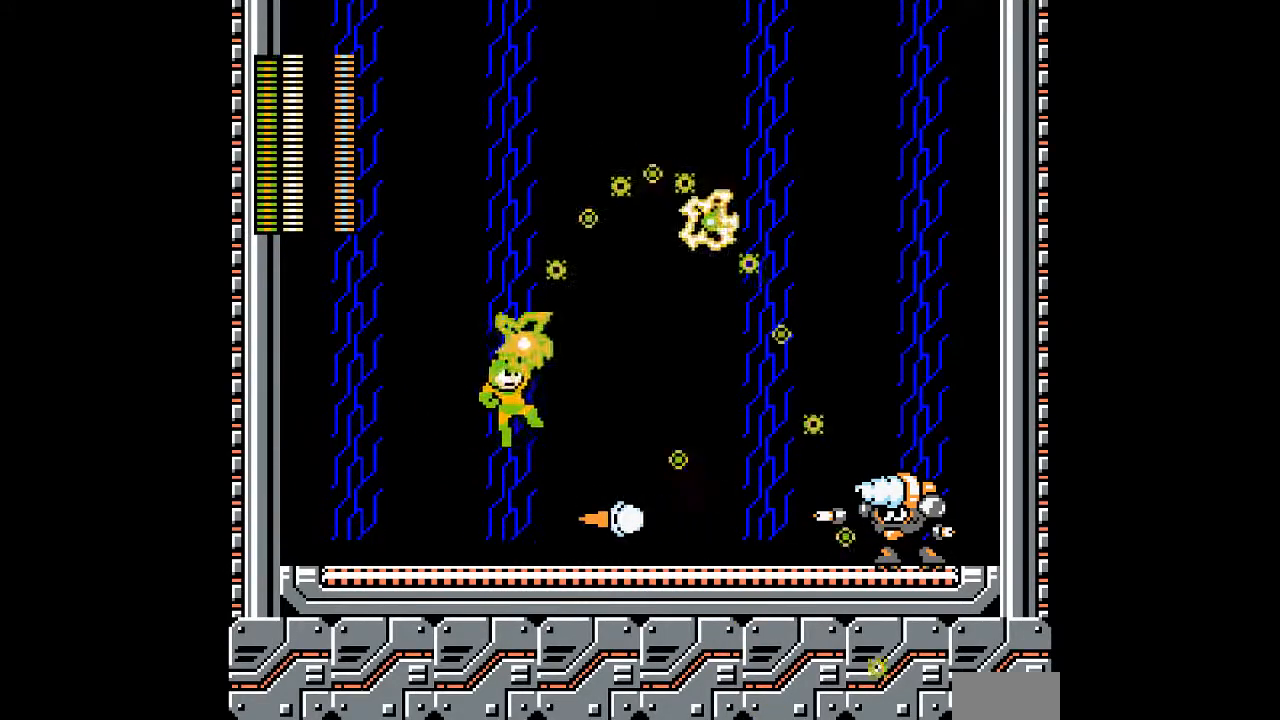
{"dt_ms": 500, "buttons": []}
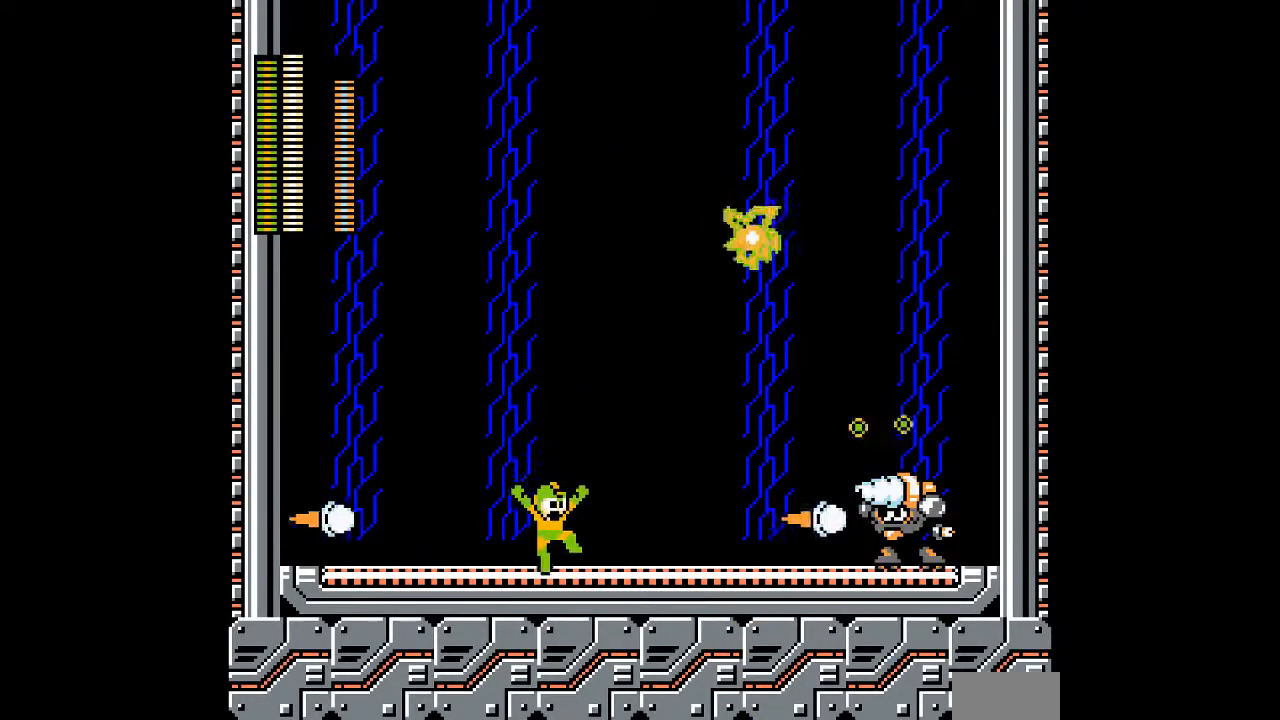
{"dt_ms": 500, "buttons": ["B"], "events": [[67, "A", "down"], [183, "A", "up"], [250, "B", "down"], [350, "A", "down"], [450, "A", "up"]]}
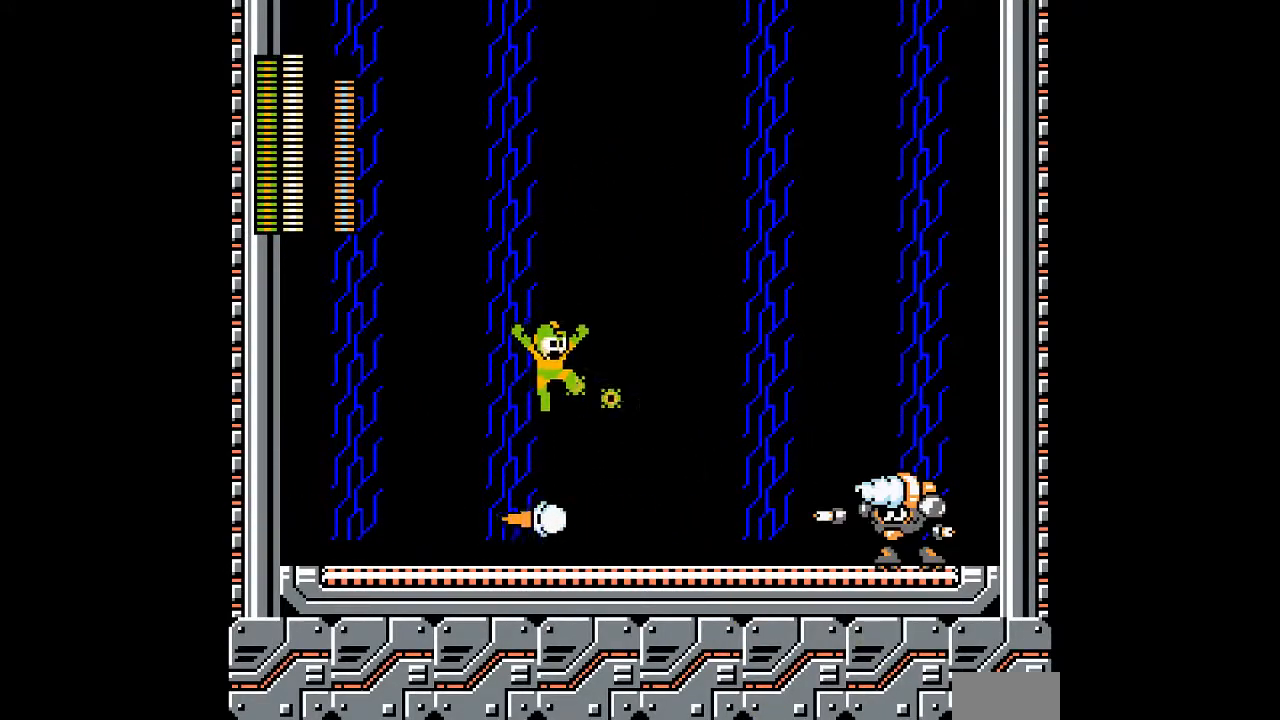
{"dt_ms": 500, "buttons": ["DPAD_LEFT"], "events": [[67, "B", "up"], [100, "A", "down"], [167, "A", "up"], [383, "DPAD_LEFT", "down"]]}
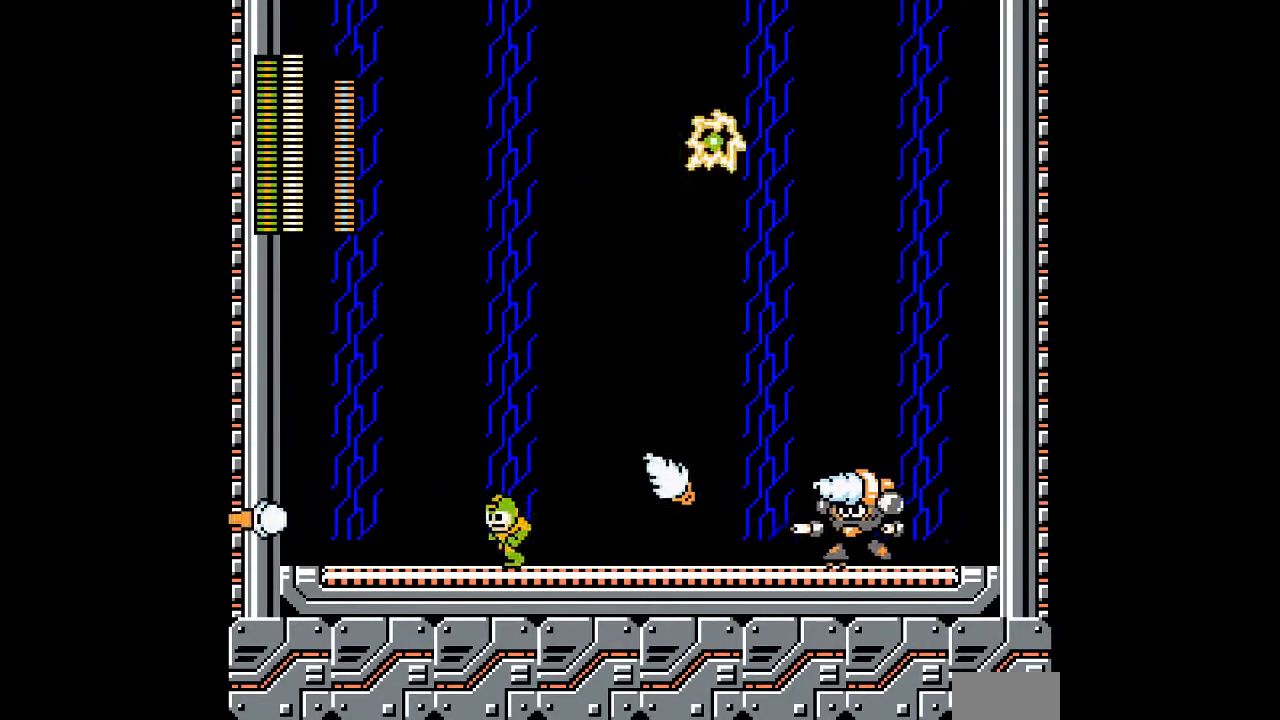
{"dt_ms": 500, "buttons": ["DPAD_LEFT"], "events": [[83, "B", "down"], [217, "DPAD_LEFT", "up"], [383, "B", "up"], [383, "DPAD_LEFT", "down"]]}
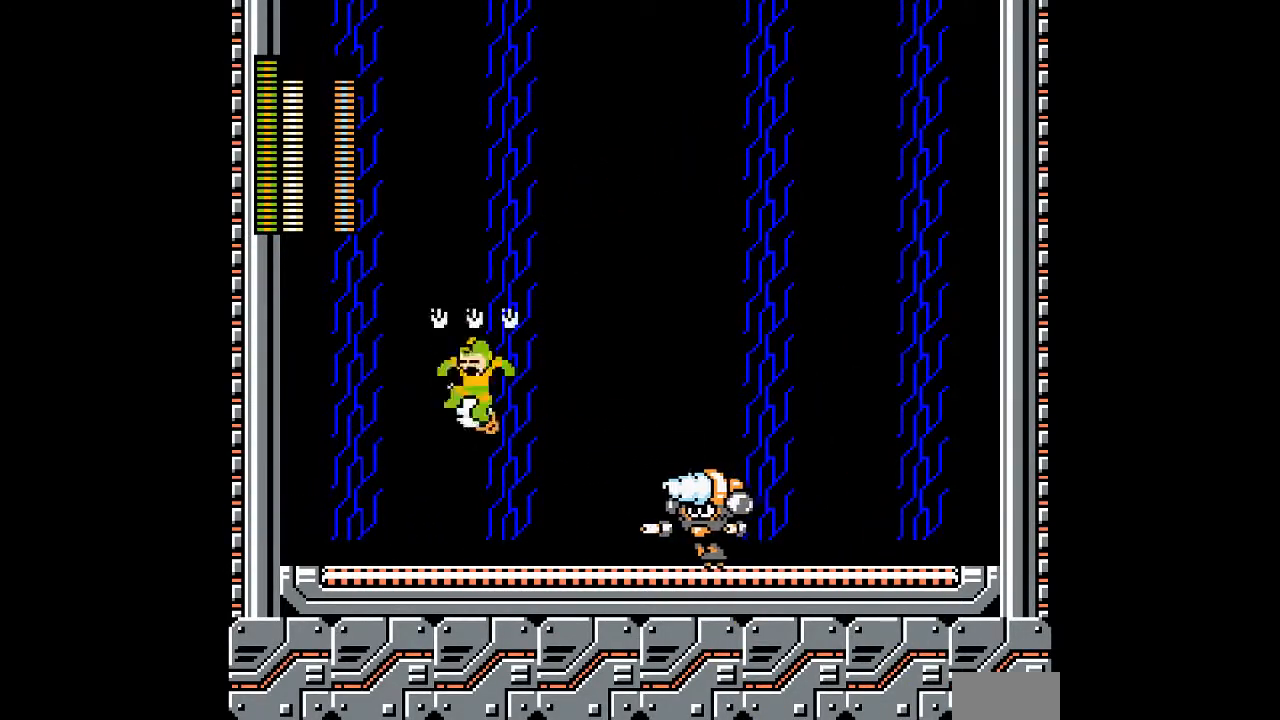
{"dt_ms": 500, "buttons": [], "events": [[67, "DPAD_LEFT", "up"], [433, "A", "down"], [483, "A", "up"]]}
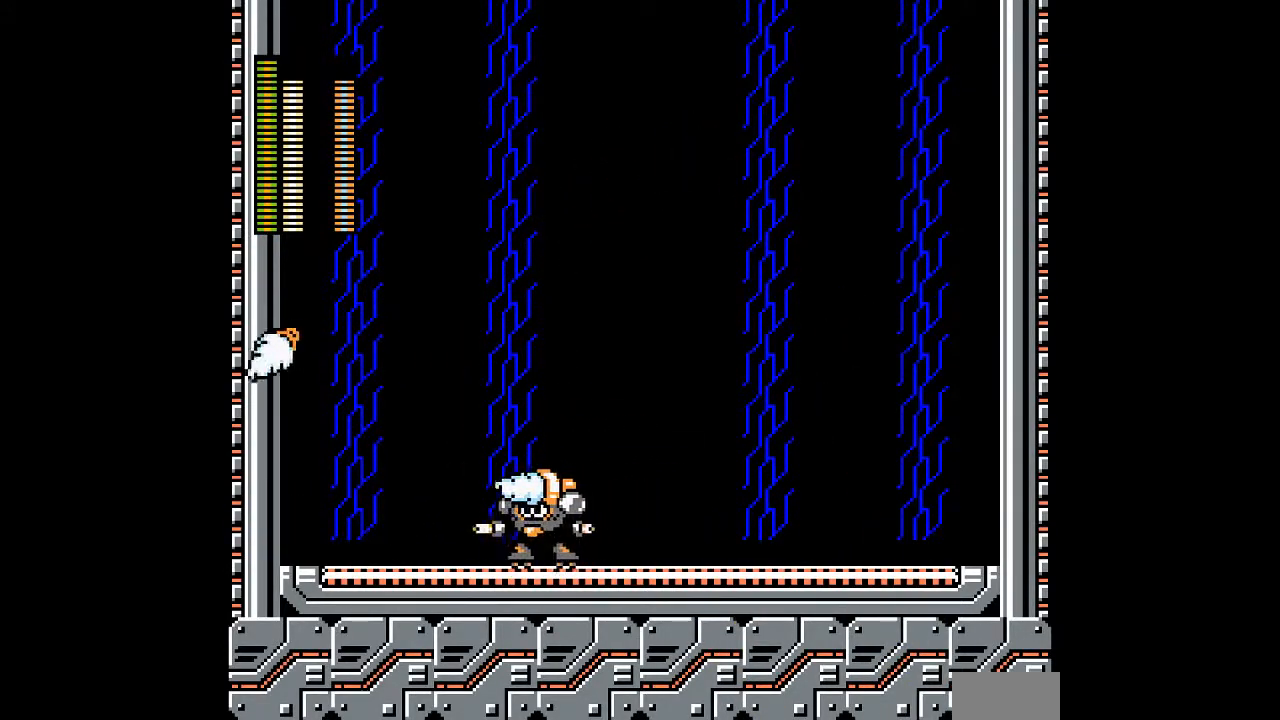
{"dt_ms": 500, "buttons": [], "events": [[17, "DPAD_LEFT", "down"], [50, "A", "down"], [133, "DPAD_LEFT", "up"], [167, "A", "up"]]}
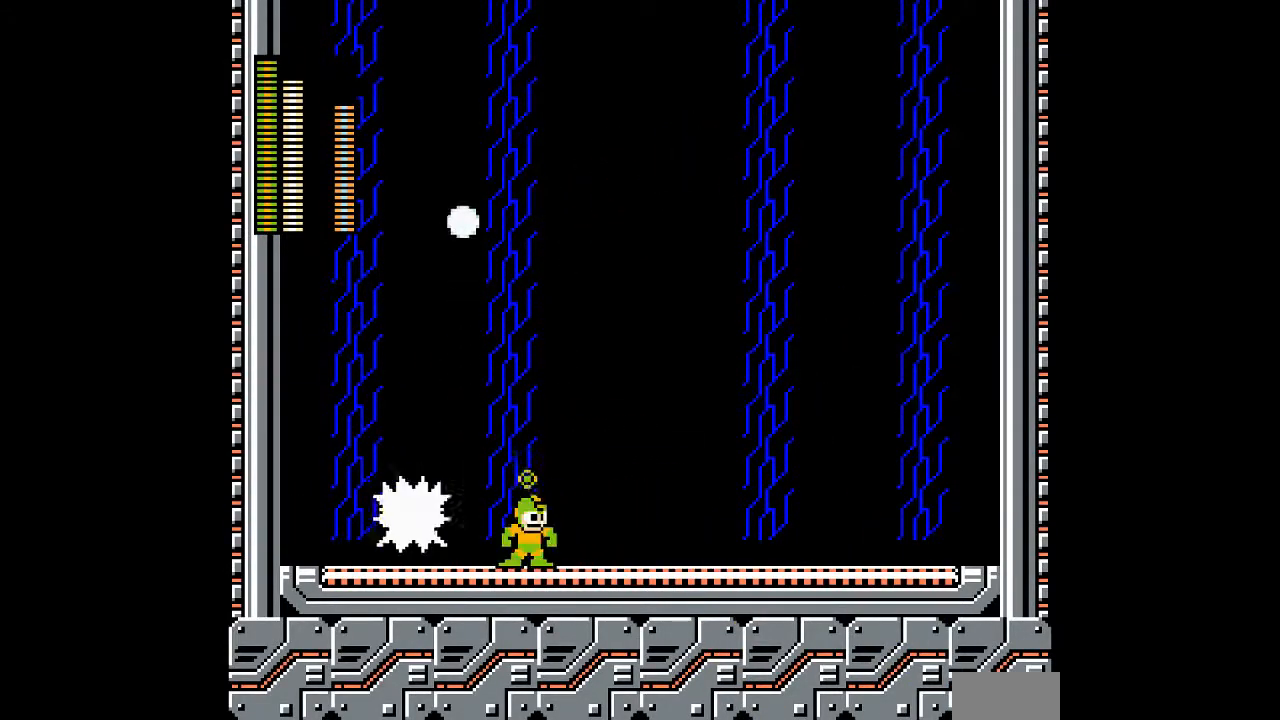
{"dt_ms": 500, "buttons": ["DPAD_LEFT"], "events": [[217, "DPAD_LEFT", "down"], [283, "A", "down"], [350, "DPAD_LEFT", "up"], [383, "A", "up"], [450, "DPAD_LEFT", "down"]]}
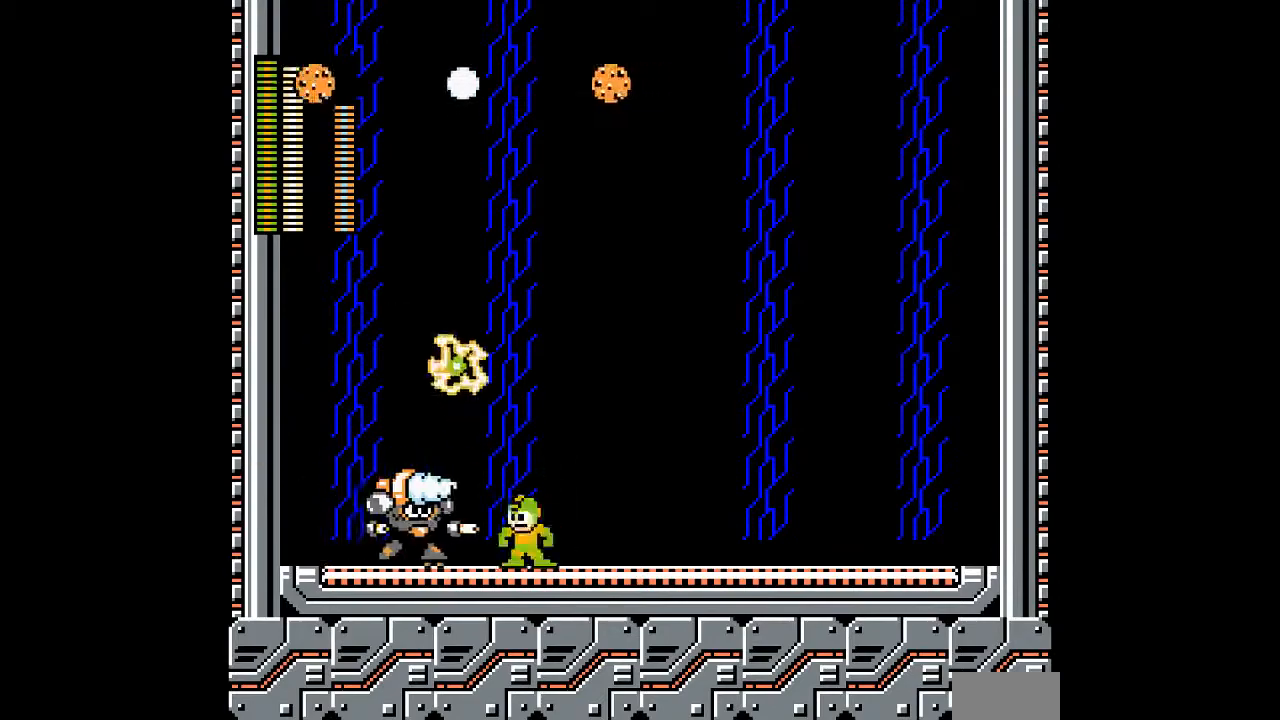
{"dt_ms": 500, "buttons": [], "events": [[83, "DPAD_LEFT", "up"], [200, "B", "down"], [300, "A", "down"], [350, "B", "up"], [383, "A", "up"]]}
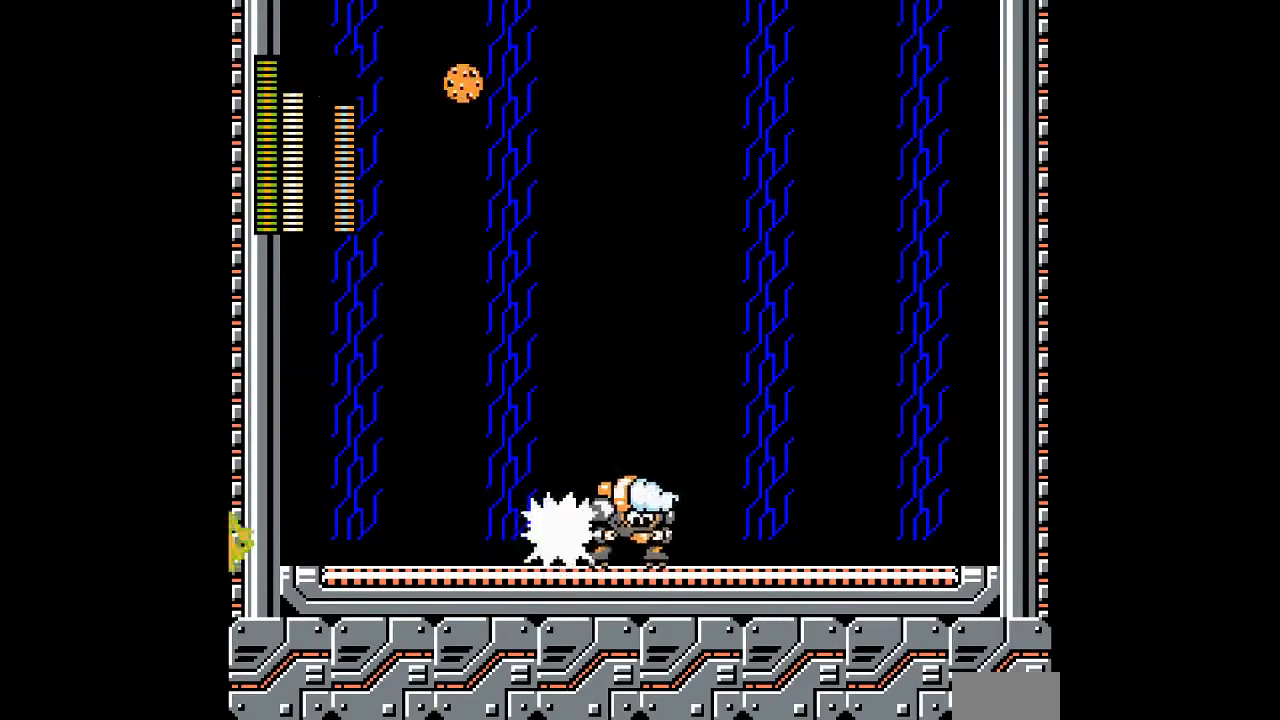
{"dt_ms": 500, "buttons": [], "events": [[150, "A", "down"], [233, "A", "up"], [333, "A", "down"], [400, "A", "up"]]}
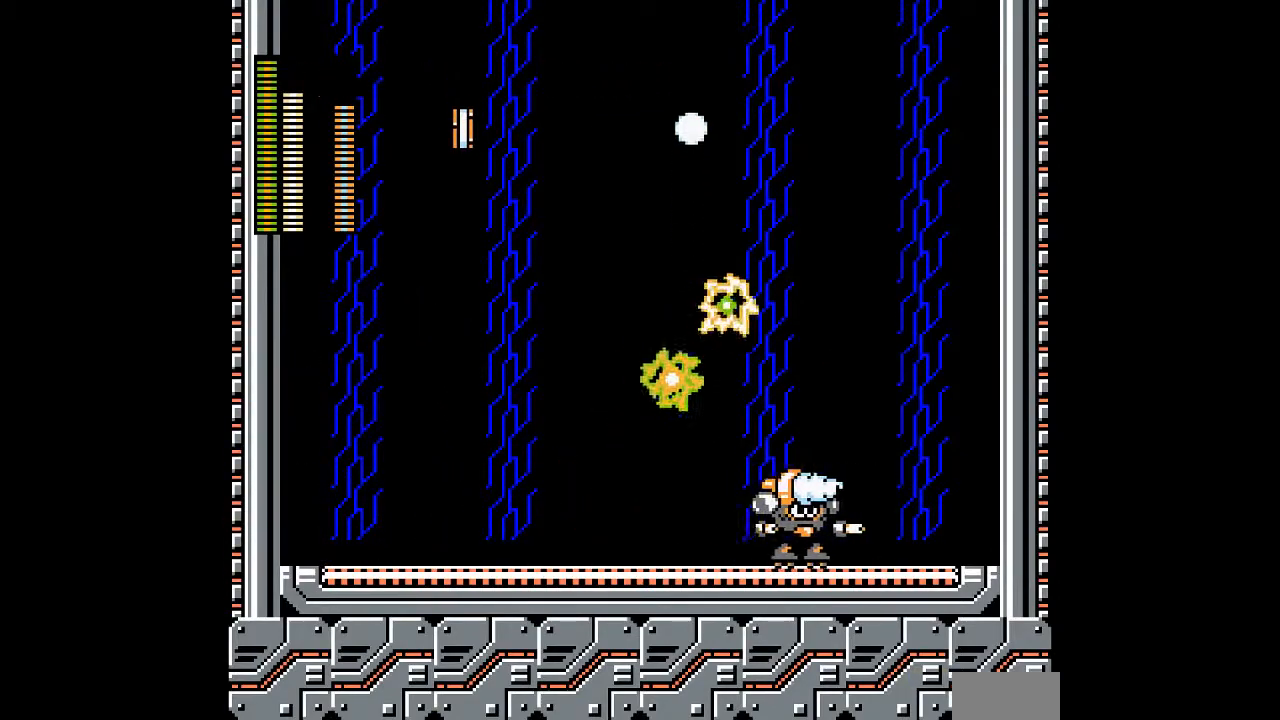
{"dt_ms": 500, "buttons": ["B"], "events": [[300, "B", "down"], [367, "A", "down"], [467, "A", "up"]]}
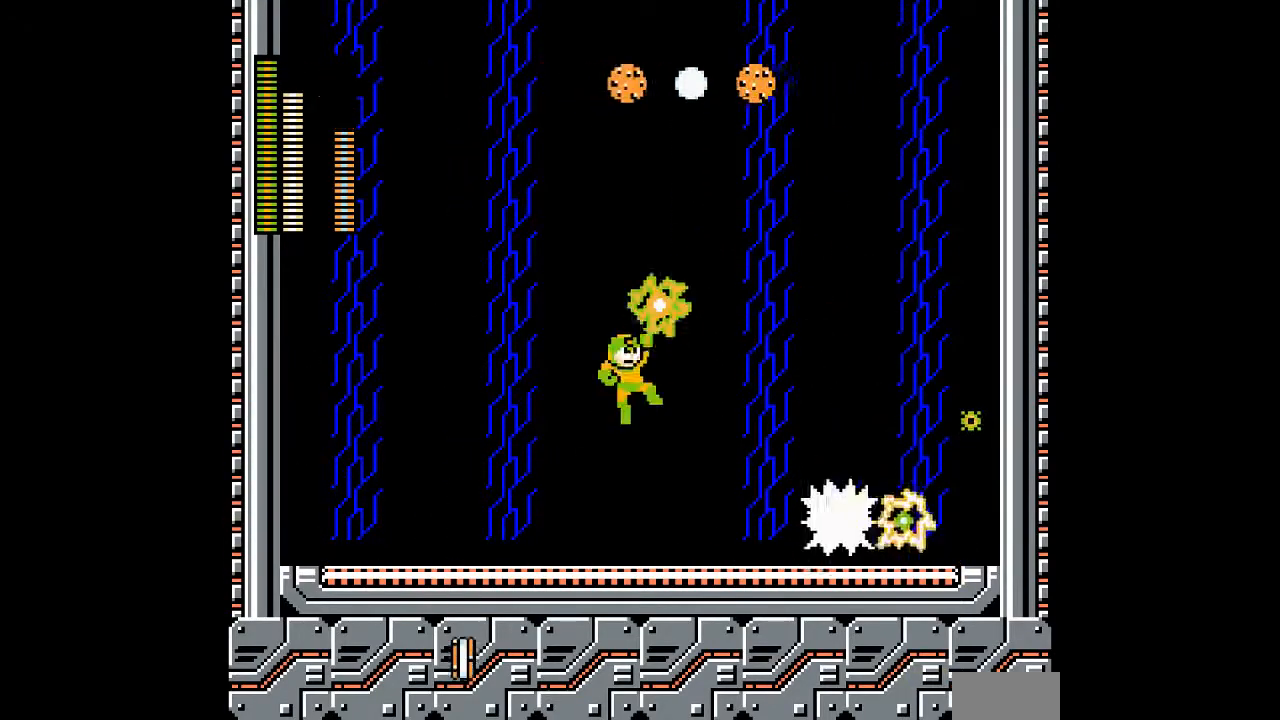
{"dt_ms": 1000, "buttons": ["B"]}
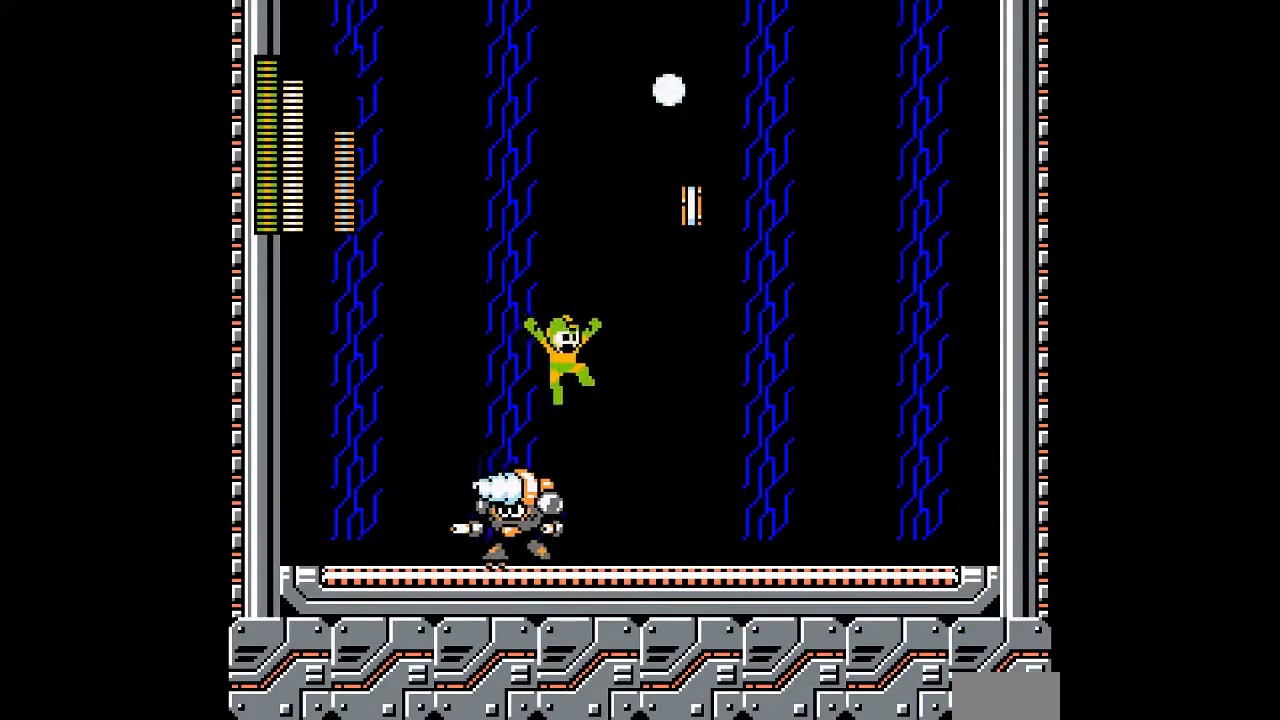
{"dt_ms": 500, "buttons": [], "events": [[17, "B", "up"], [183, "DPAD_LEFT", "down"], [283, "A", "down"], [383, "A", "up"], [433, "DPAD_LEFT", "up"]]}
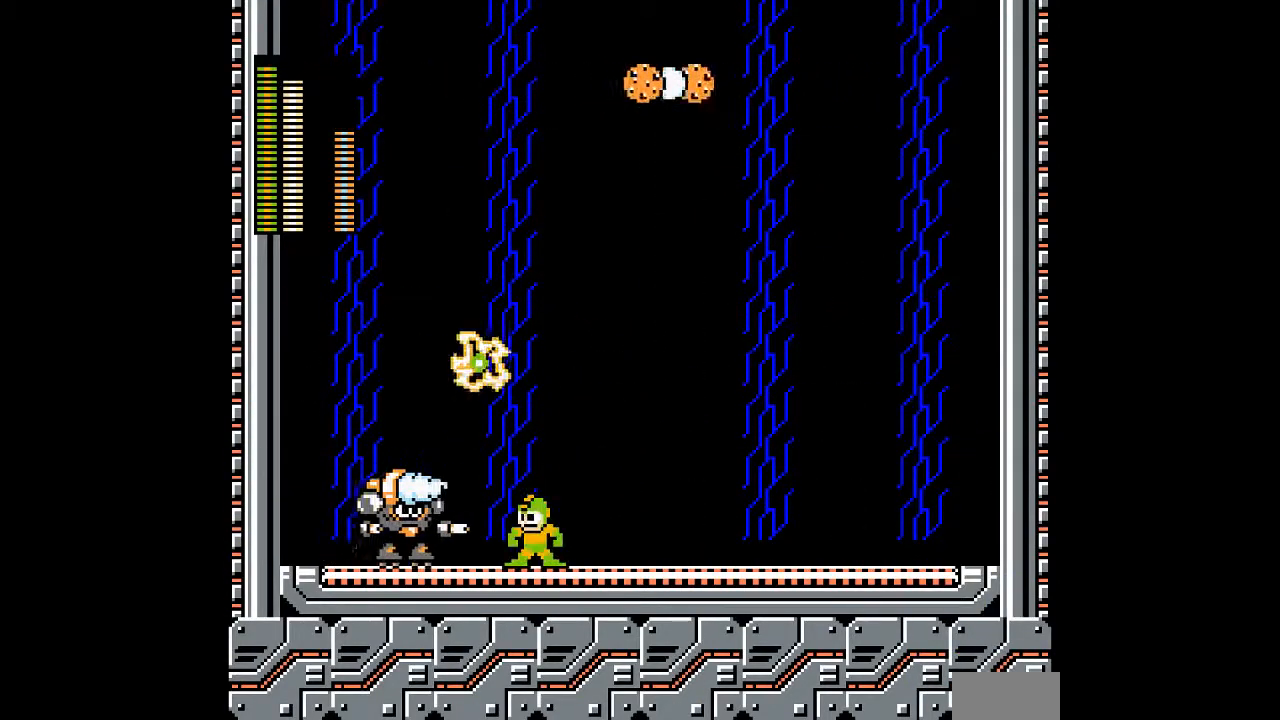
{"dt_ms": 500, "buttons": [], "events": [[100, "A", "down"], [167, "A", "up"], [200, "B", "down"], [367, "DPAD_LEFT", "down"], [433, "DPAD_LEFT", "up"], [450, "B", "up"]]}
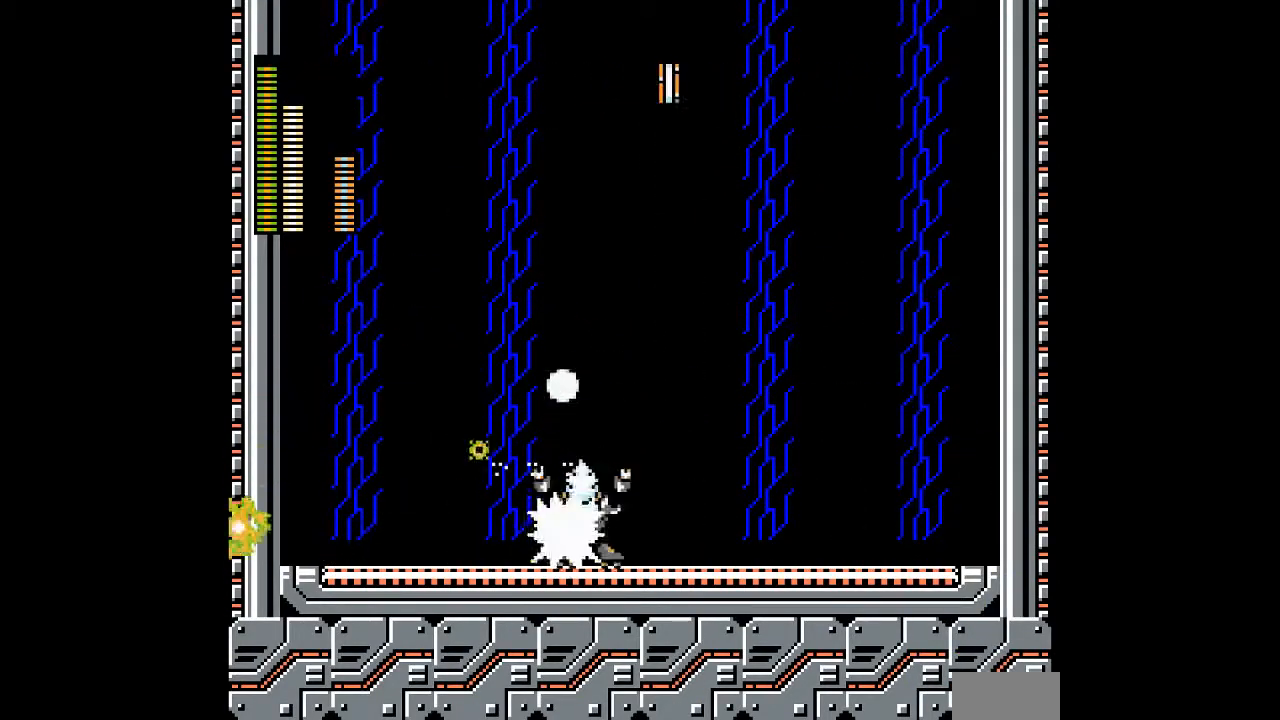
{"dt_ms": 500, "buttons": [], "events": [[250, "A", "down"], [350, "A", "up"]]}
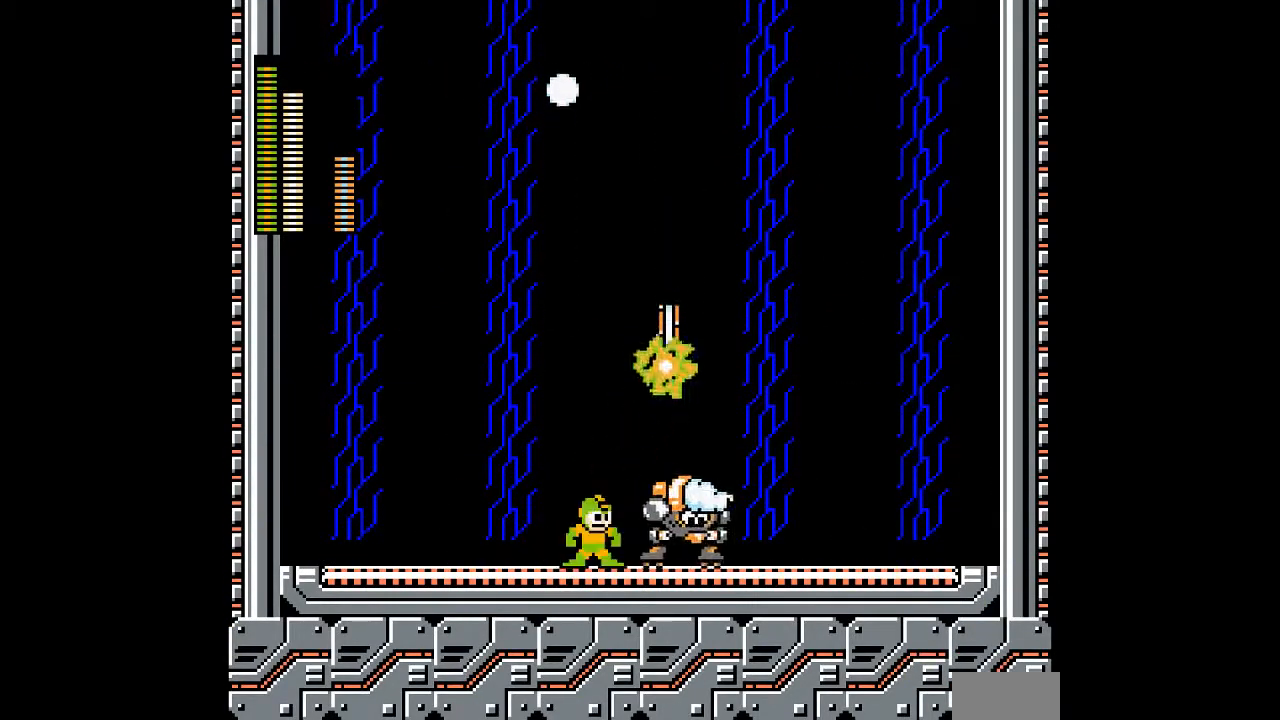
{"dt_ms": 500, "buttons": ["A"], "events": [[133, "A", "down"], [200, "A", "up"], [417, "A", "down"]]}
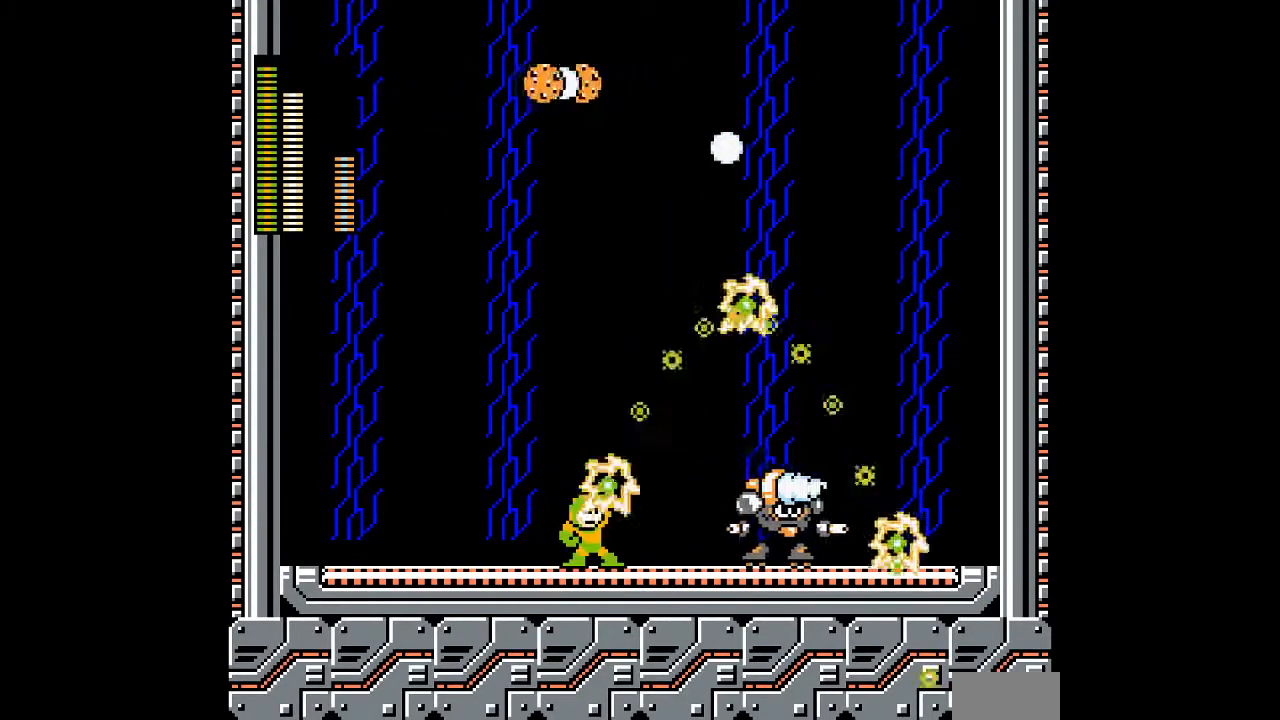
{"dt_ms": 500, "buttons": ["DPAD_LEFT"], "events": [[17, "A", "up"], [250, "A", "down"], [333, "A", "up"], [500, "DPAD_LEFT", "down"]]}
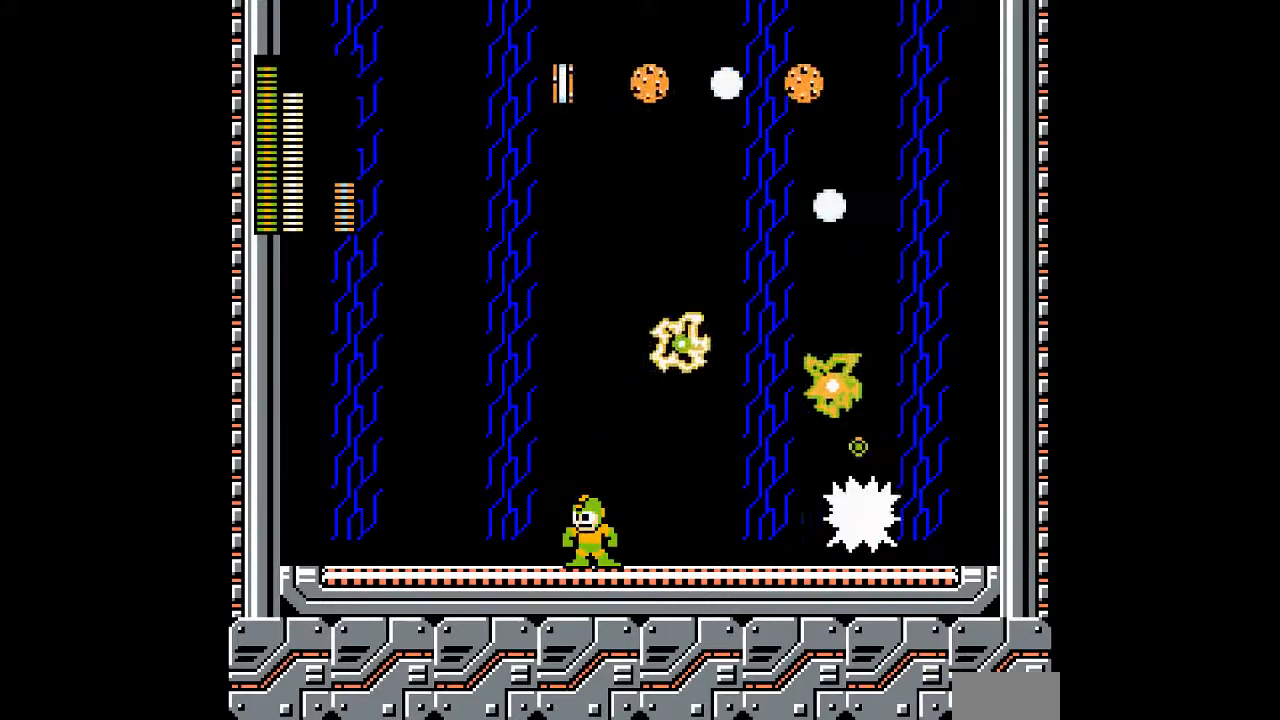
{"dt_ms": 500, "buttons": ["DPAD_LEFT"], "events": [[133, "B", "down"], [300, "B", "up"]]}
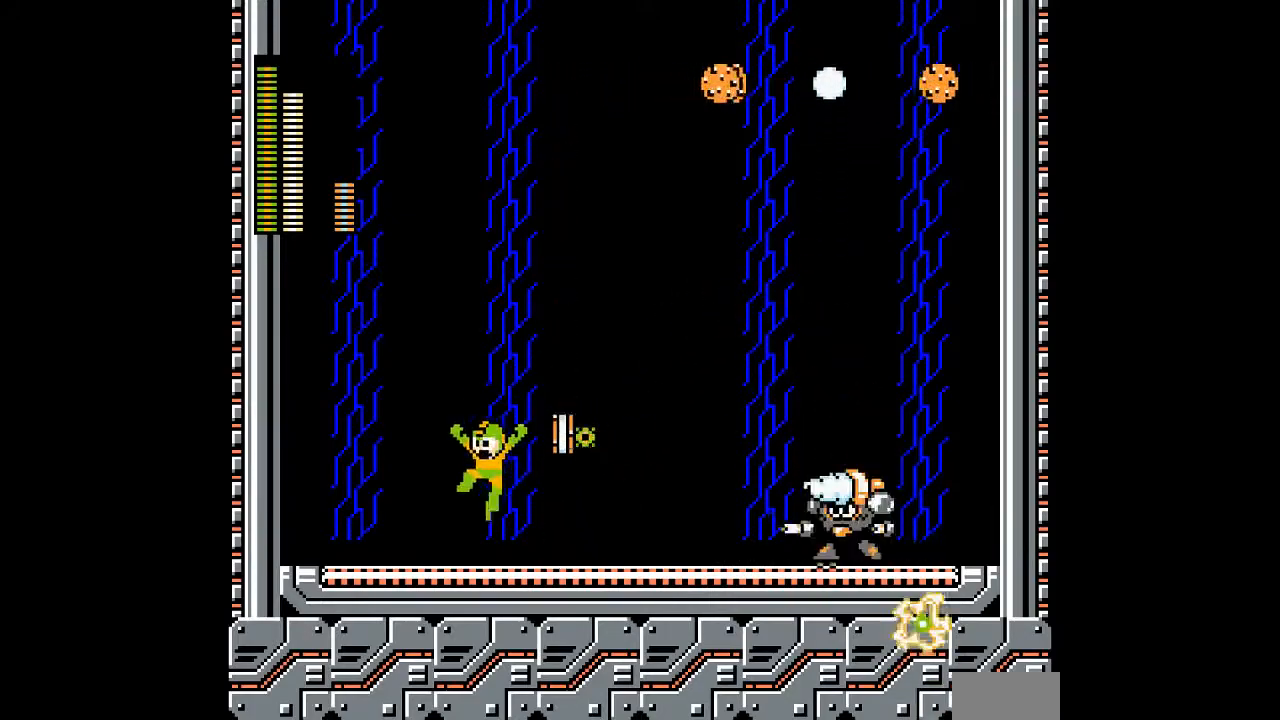
{"dt_ms": 500, "buttons": ["A"], "events": [[333, "DPAD_LEFT", "up"], [450, "A", "down"]]}